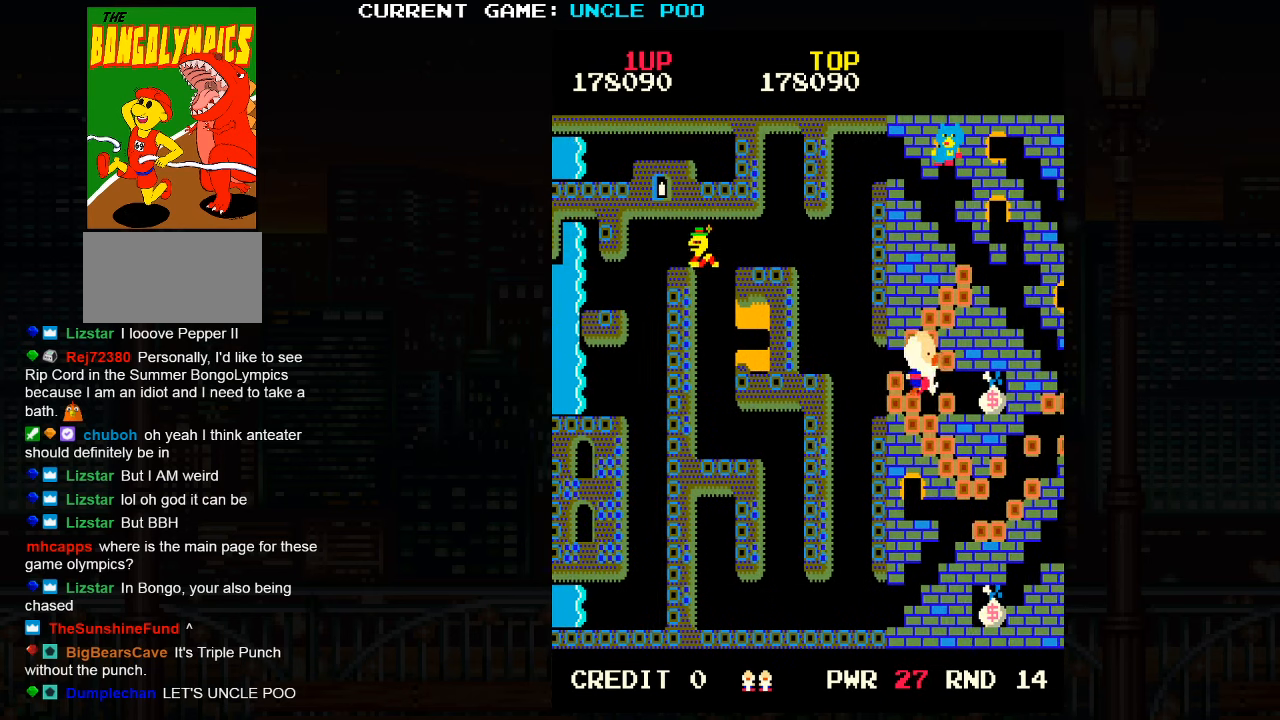
Gameplay with a controller (arcade stick); each line is a JSON object with the inputs held at the frame after it (dt_ms = milliseconds from this image to that frame). "events" lists button and stick changes between this image and that frame as [ms after this image, input, new state], when the widget could be followed in between. Not read: L3 R3.
{"dt_ms": 500, "buttons": [], "left_stick": "left", "events": [[250, "SQUARE", "down"], [316, "SQUARE", "up"], [500, "left_stick", "left"]]}
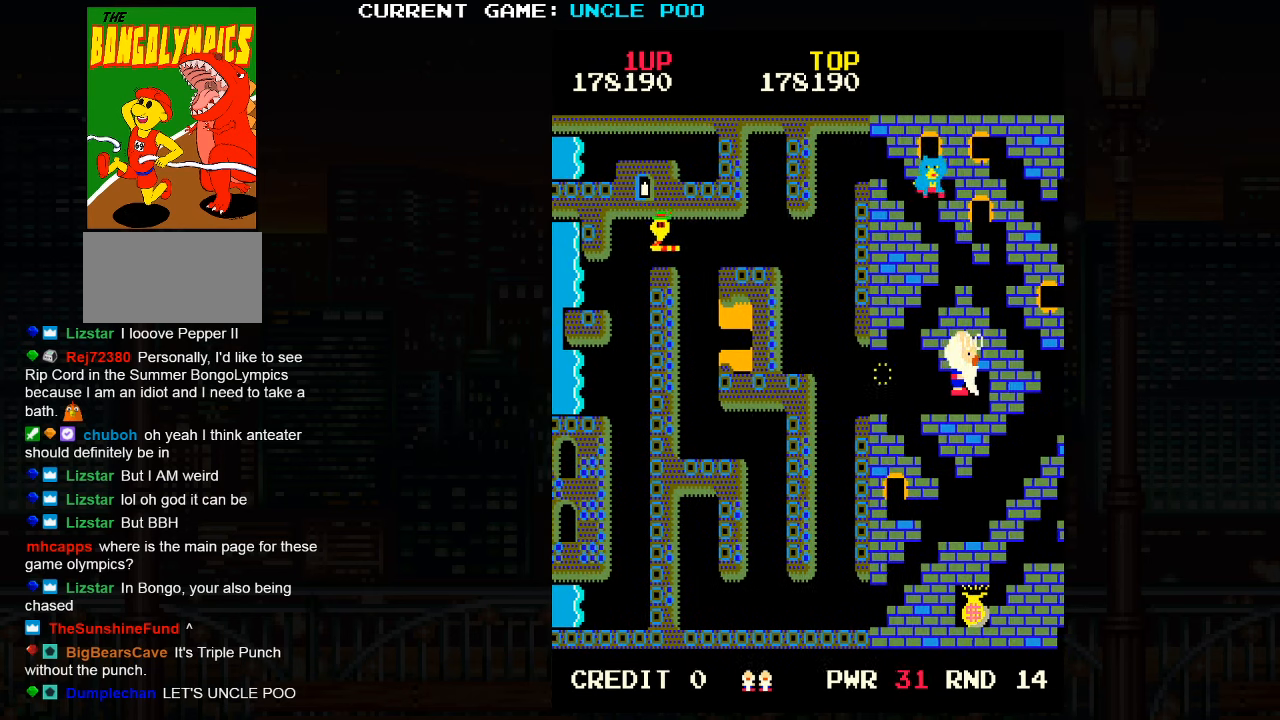
{"dt_ms": 500, "buttons": [], "left_stick": "center", "events": [[366, "left_stick", "center"]]}
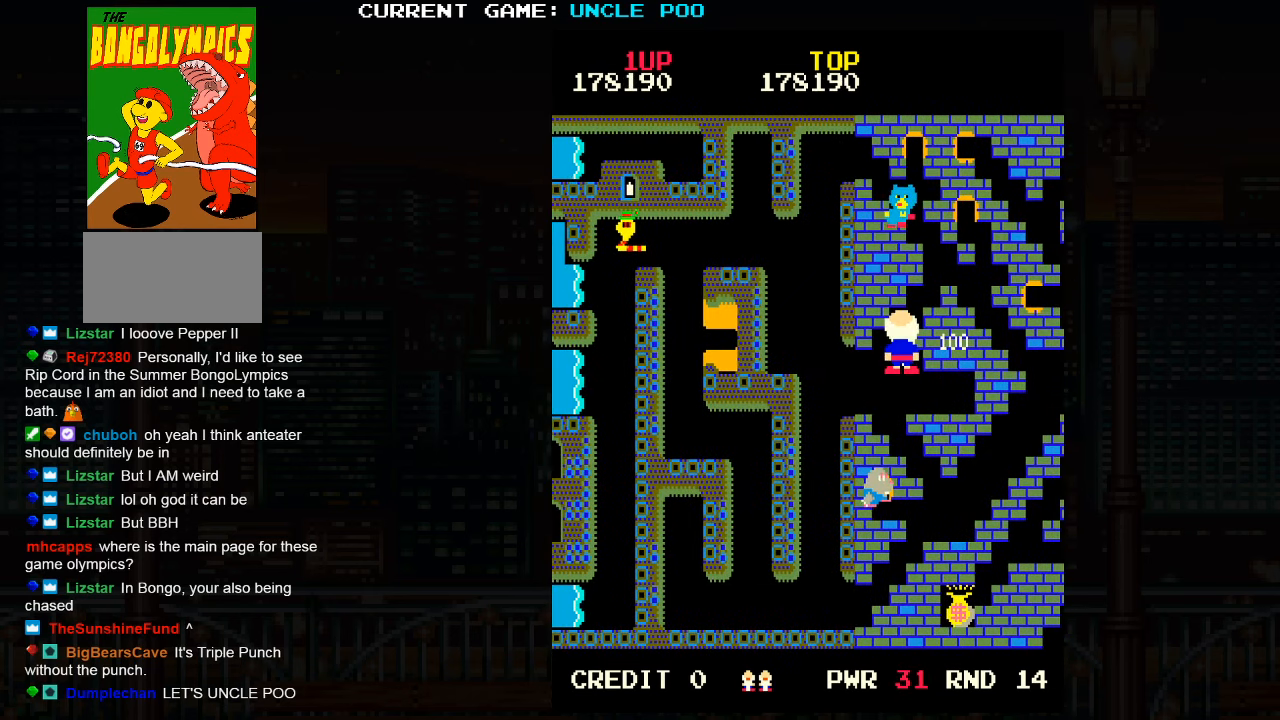
{"dt_ms": 1000, "buttons": [], "left_stick": "up-right"}
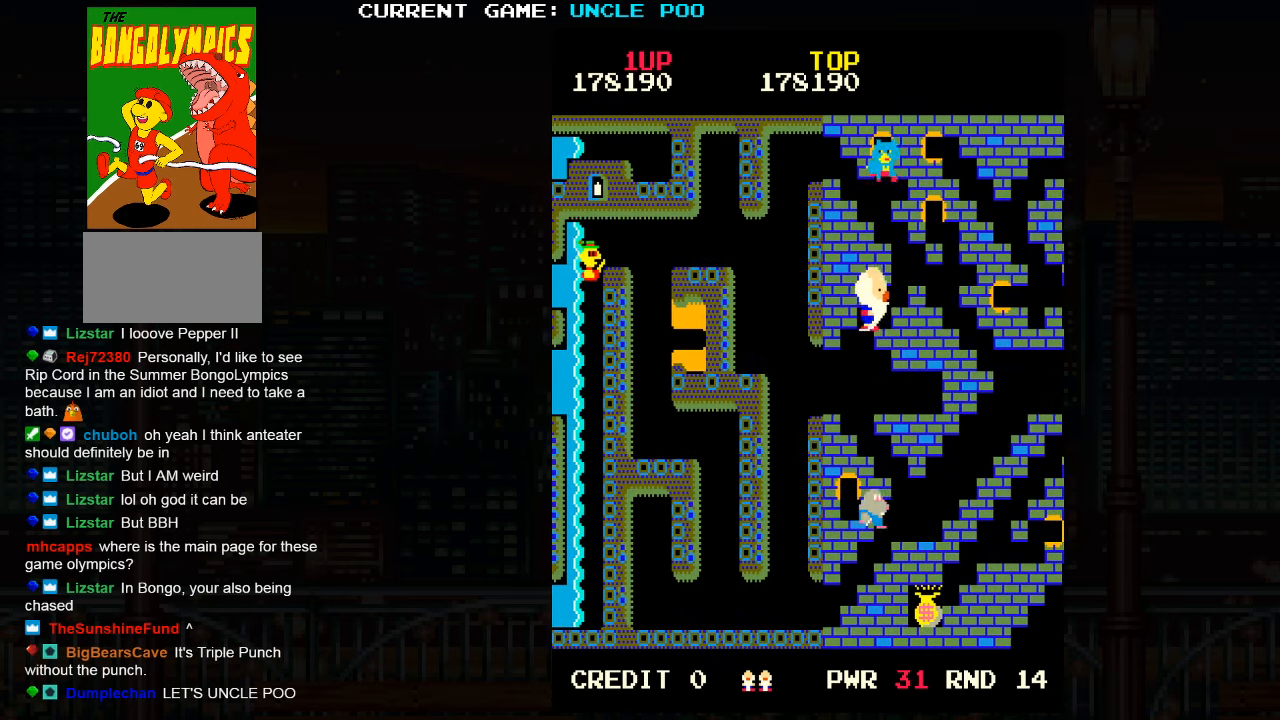
{"dt_ms": 500, "buttons": [], "left_stick": "up-right", "events": []}
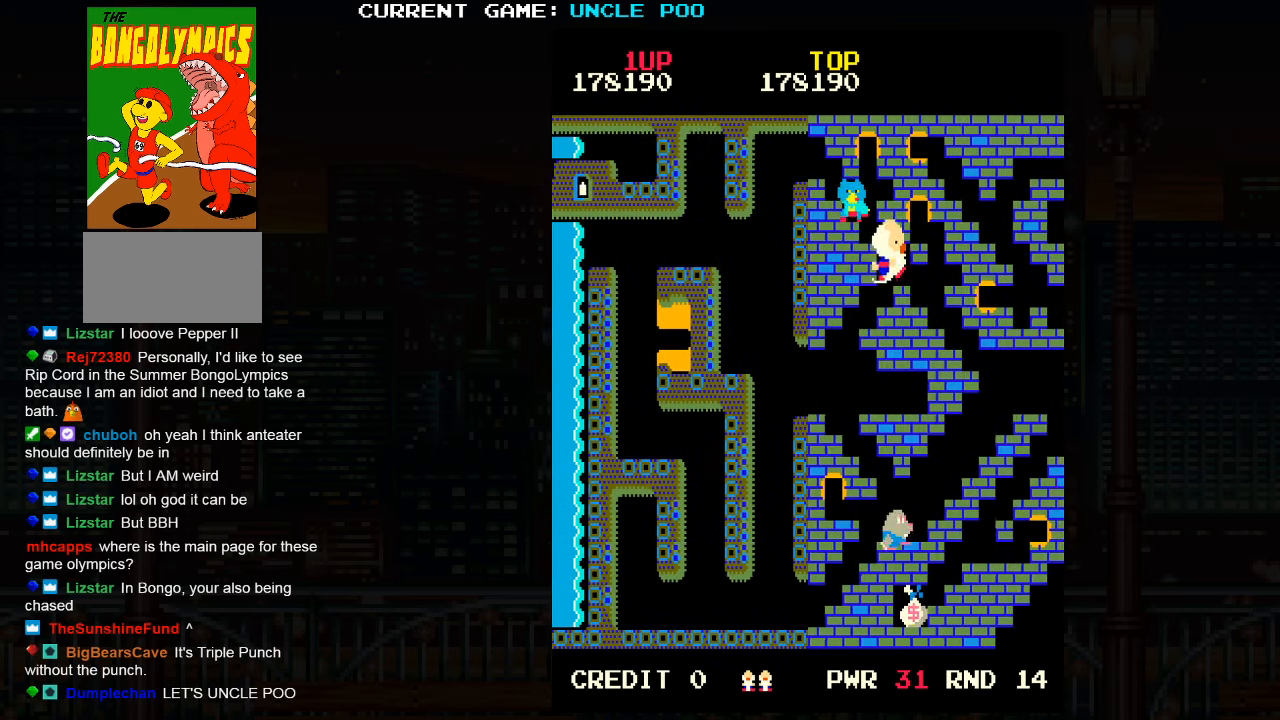
{"dt_ms": 500, "buttons": [], "left_stick": "down-right", "events": [[117, "left_stick", "down-right"], [150, "SQUARE", "down"], [200, "SQUARE", "up"]]}
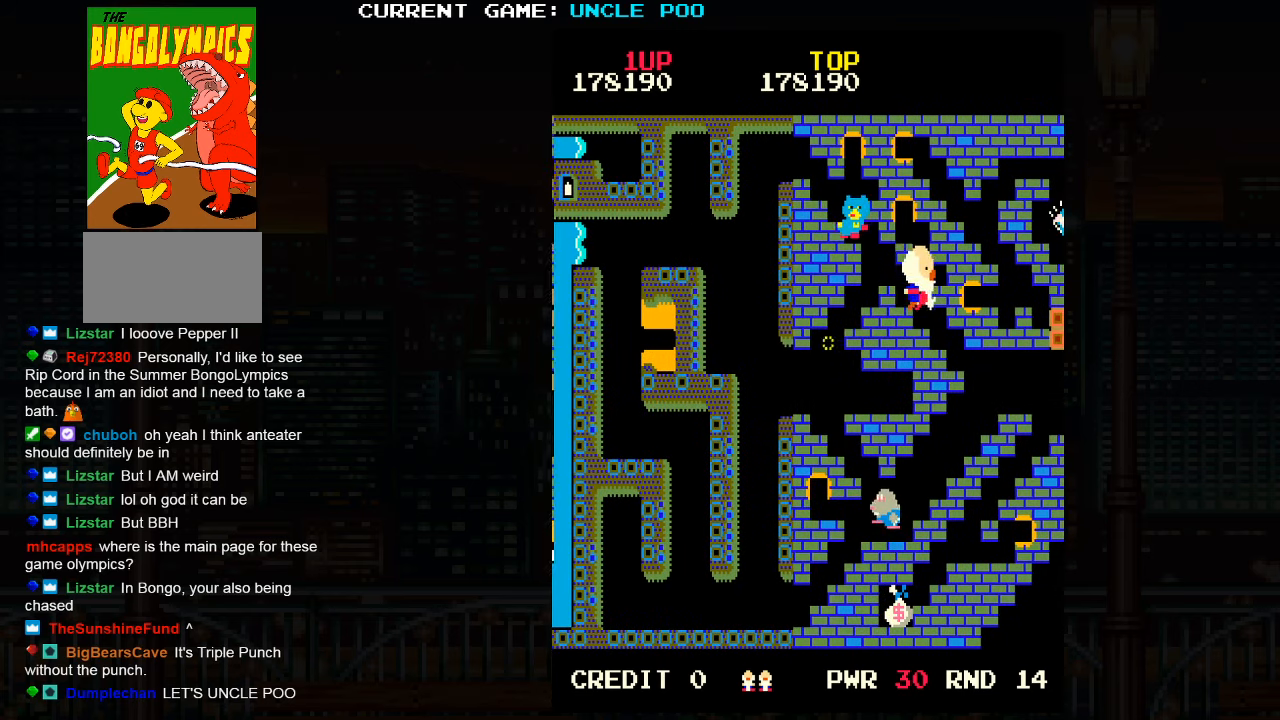
{"dt_ms": 500, "buttons": [], "left_stick": "down-right", "events": []}
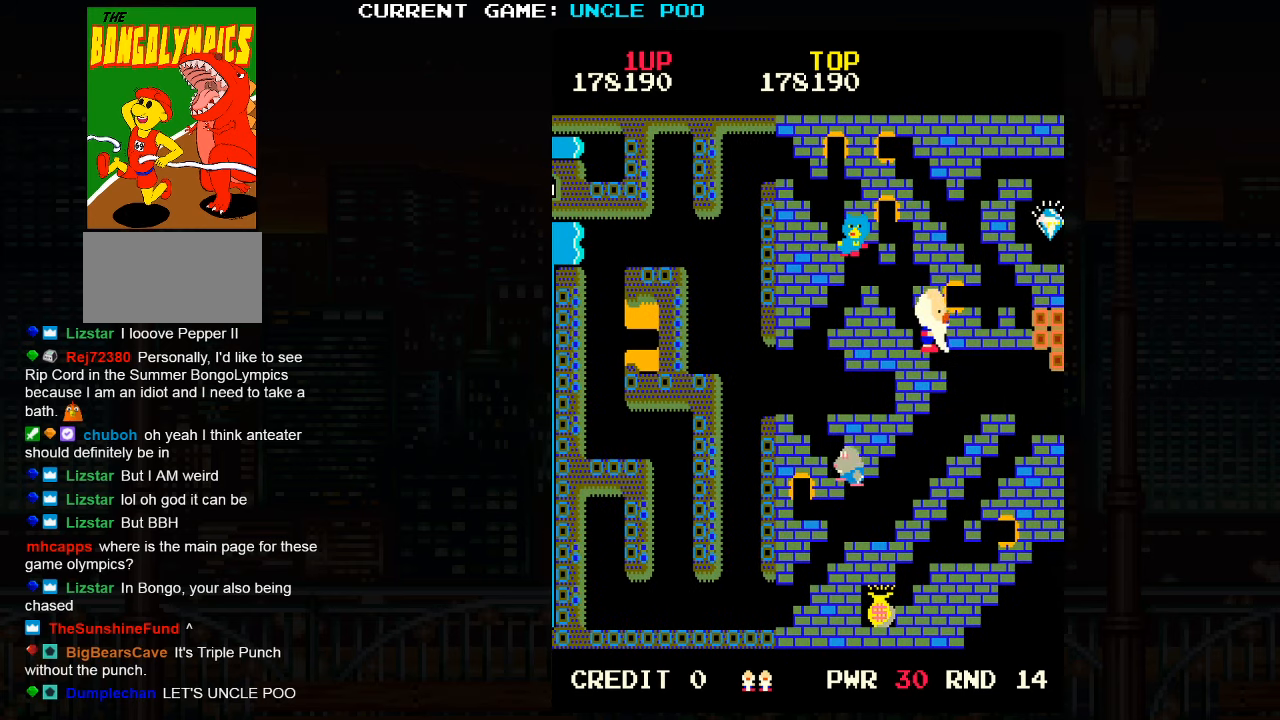
{"dt_ms": 500, "buttons": [], "left_stick": "right", "events": [[333, "left_stick", "right"]]}
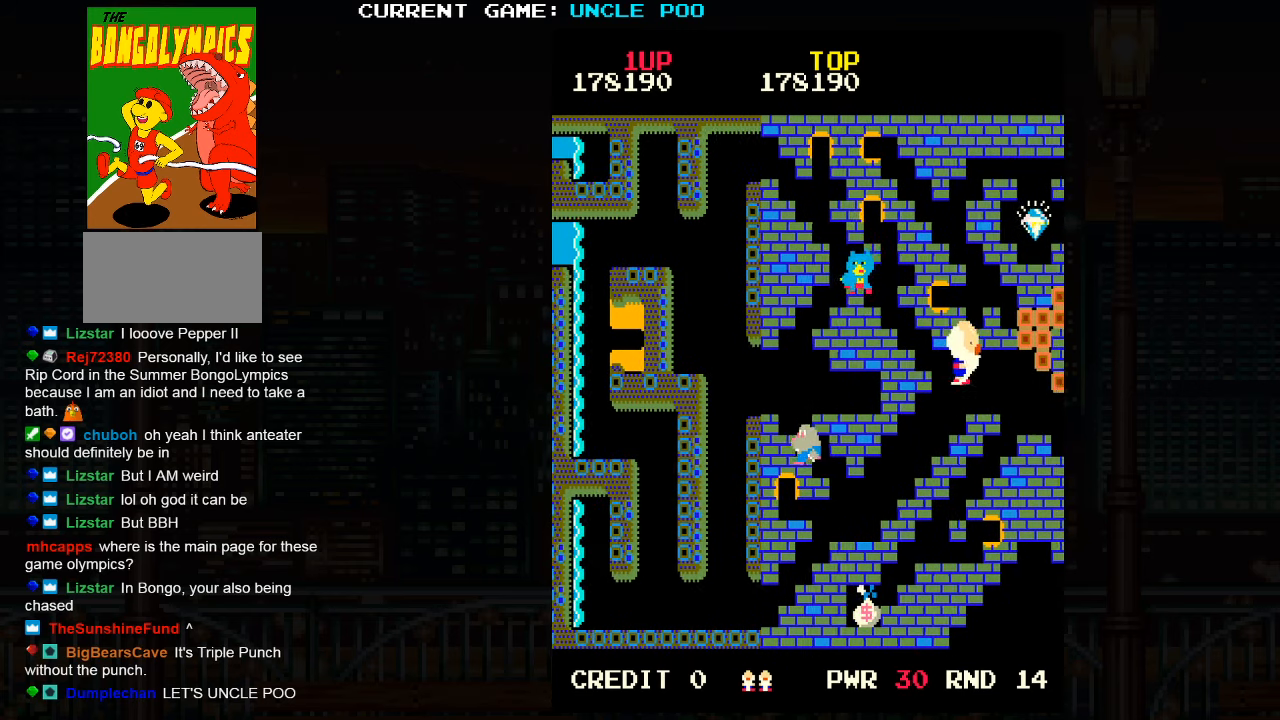
{"dt_ms": 500, "buttons": [], "left_stick": "up-right", "events": [[167, "left_stick", "up-right"]]}
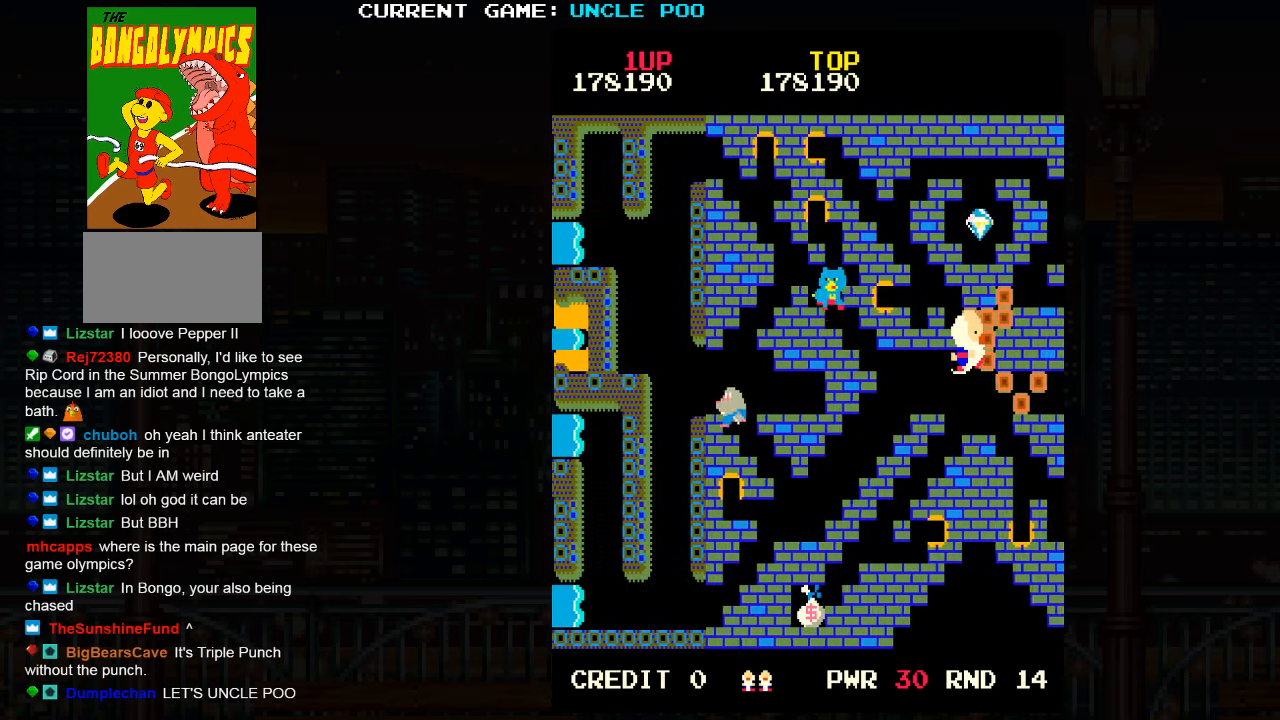
{"dt_ms": 500, "buttons": [], "left_stick": "up", "events": [[150, "SQUARE", "down"], [150, "left_stick", "down"], [217, "SQUARE", "up"], [350, "SQUARE", "down"], [417, "SQUARE", "up"], [467, "left_stick", "up"]]}
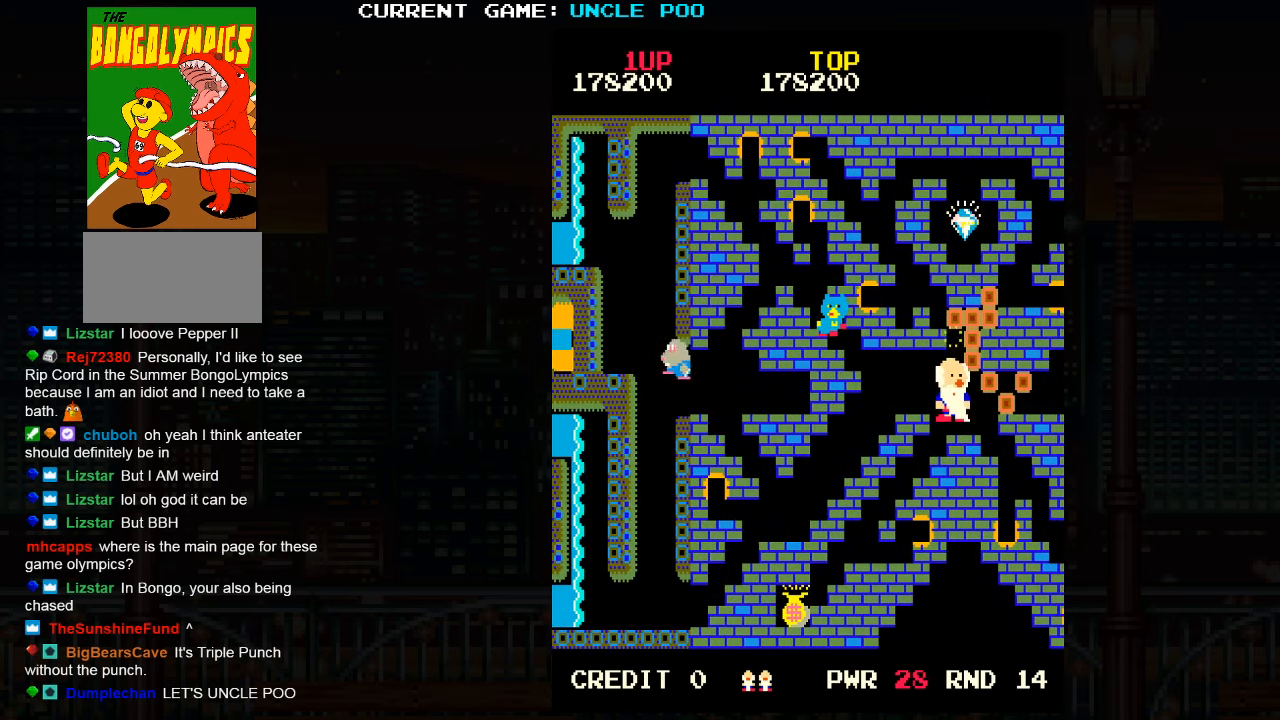
{"dt_ms": 500, "buttons": [], "left_stick": "up", "events": []}
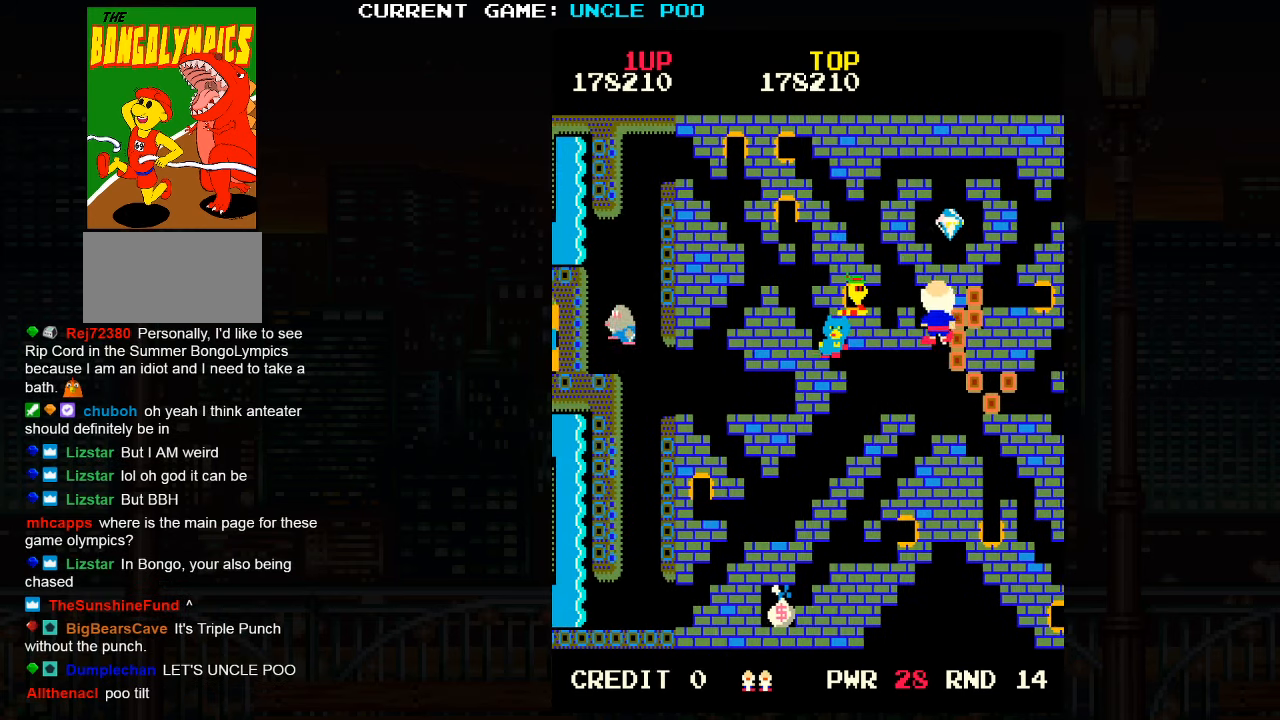
{"dt_ms": 500, "buttons": [], "left_stick": "right", "events": [[17, "left_stick", "up-left"], [317, "left_stick", "right"], [367, "SQUARE", "down"], [450, "SQUARE", "up"]]}
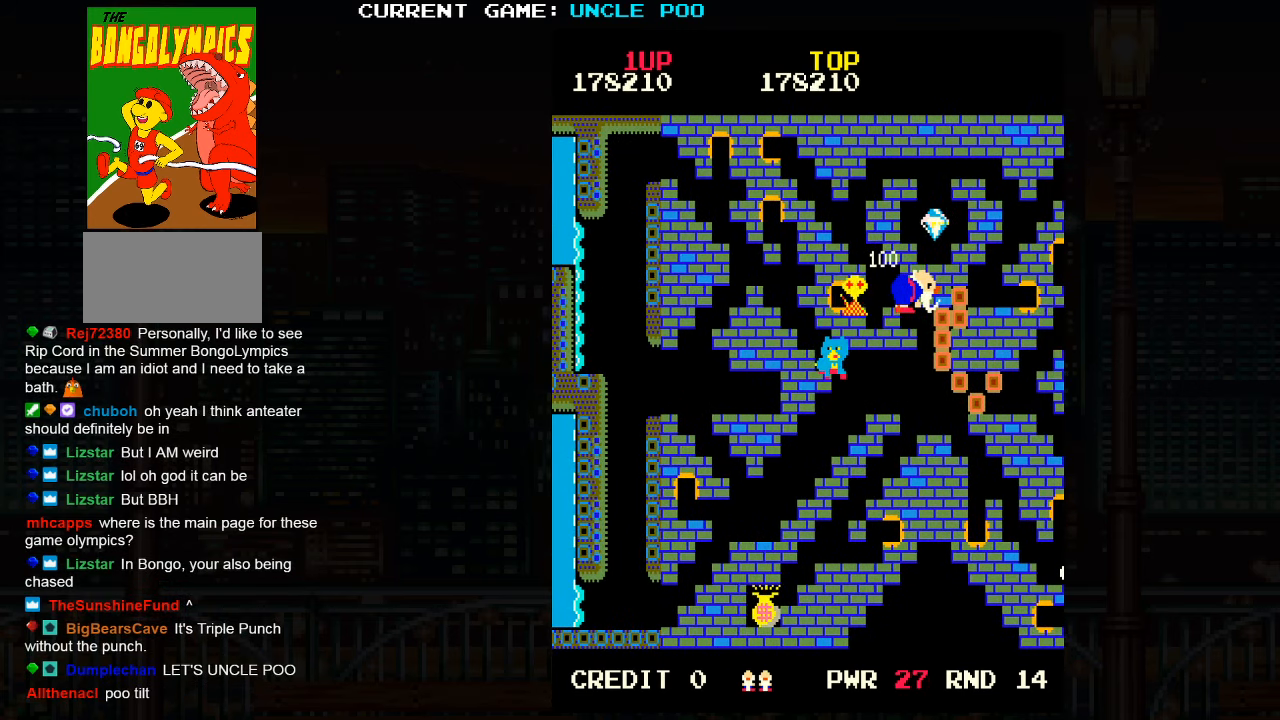
{"dt_ms": 500, "buttons": [], "left_stick": "up-left", "events": [[17, "left_stick", "center"], [367, "left_stick", "up-left"]]}
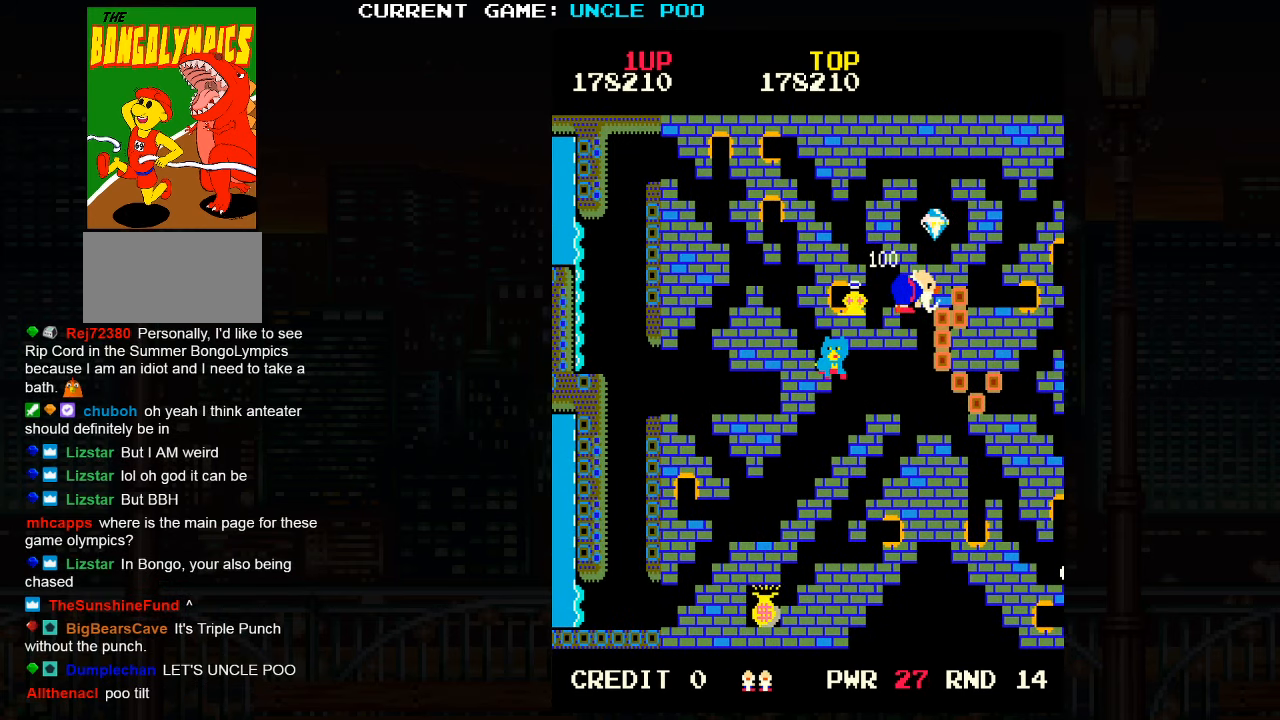
{"dt_ms": 500, "buttons": [], "left_stick": "up-left", "events": []}
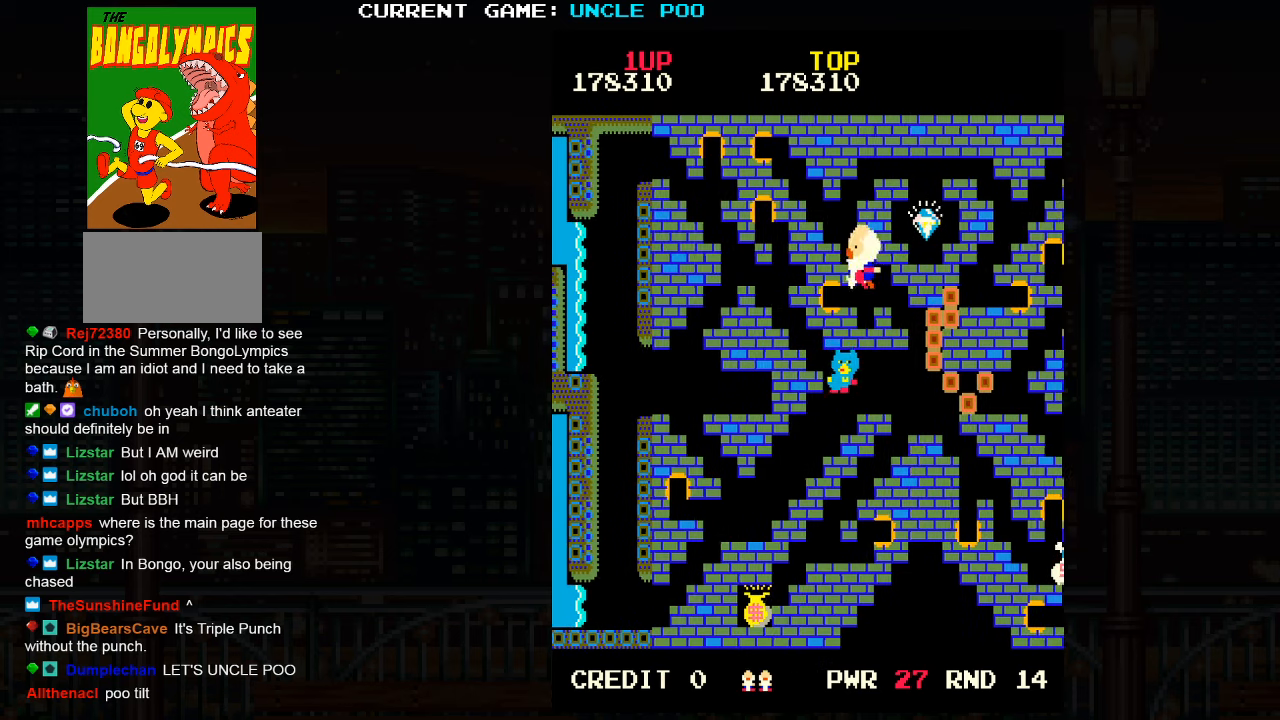
{"dt_ms": 500, "buttons": [], "left_stick": "up-right", "events": [[384, "left_stick", "up-right"]]}
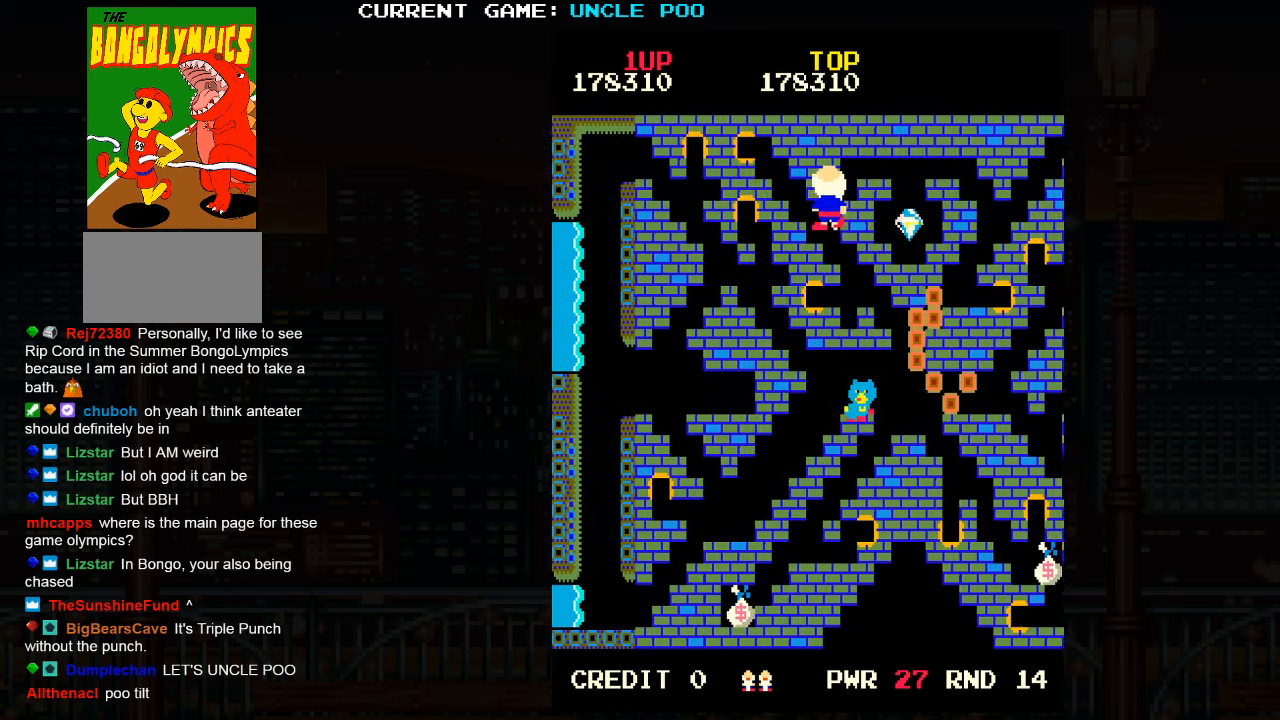
{"dt_ms": 500, "buttons": [], "left_stick": "up-right", "events": []}
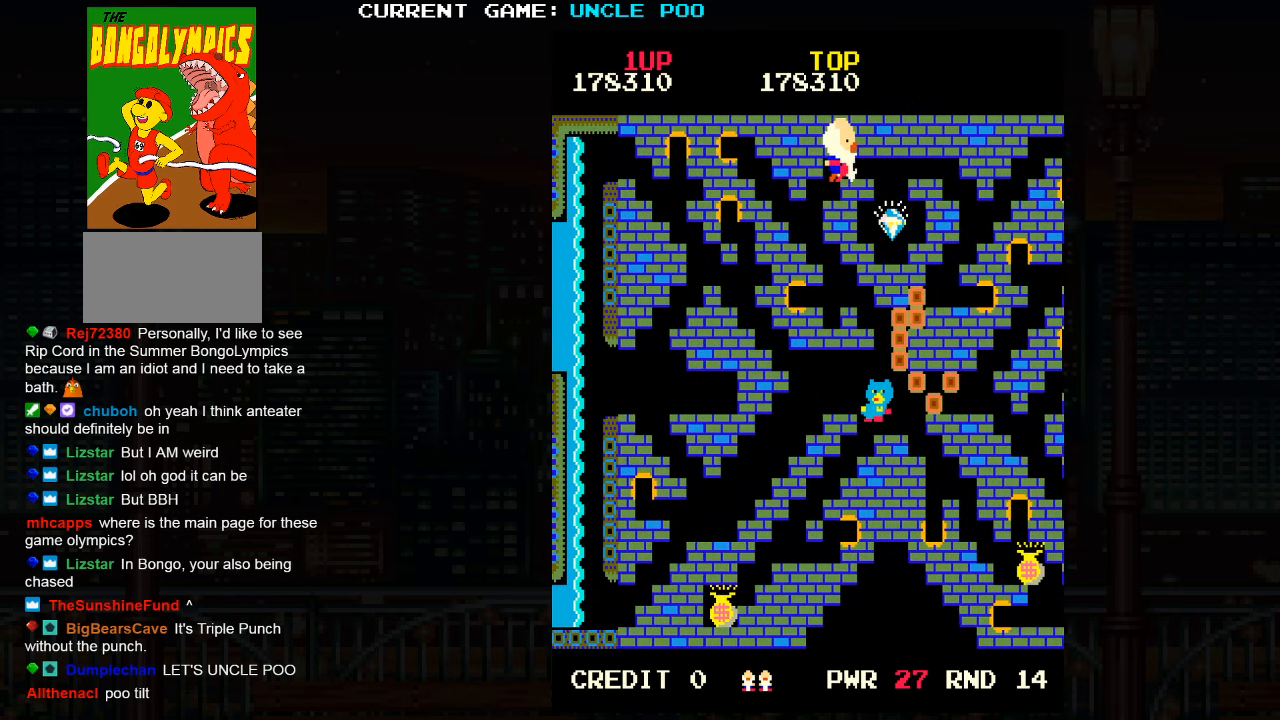
{"dt_ms": 500, "buttons": [], "left_stick": "down", "events": [[134, "left_stick", "right"], [234, "left_stick", "down-right"], [384, "left_stick", "down"]]}
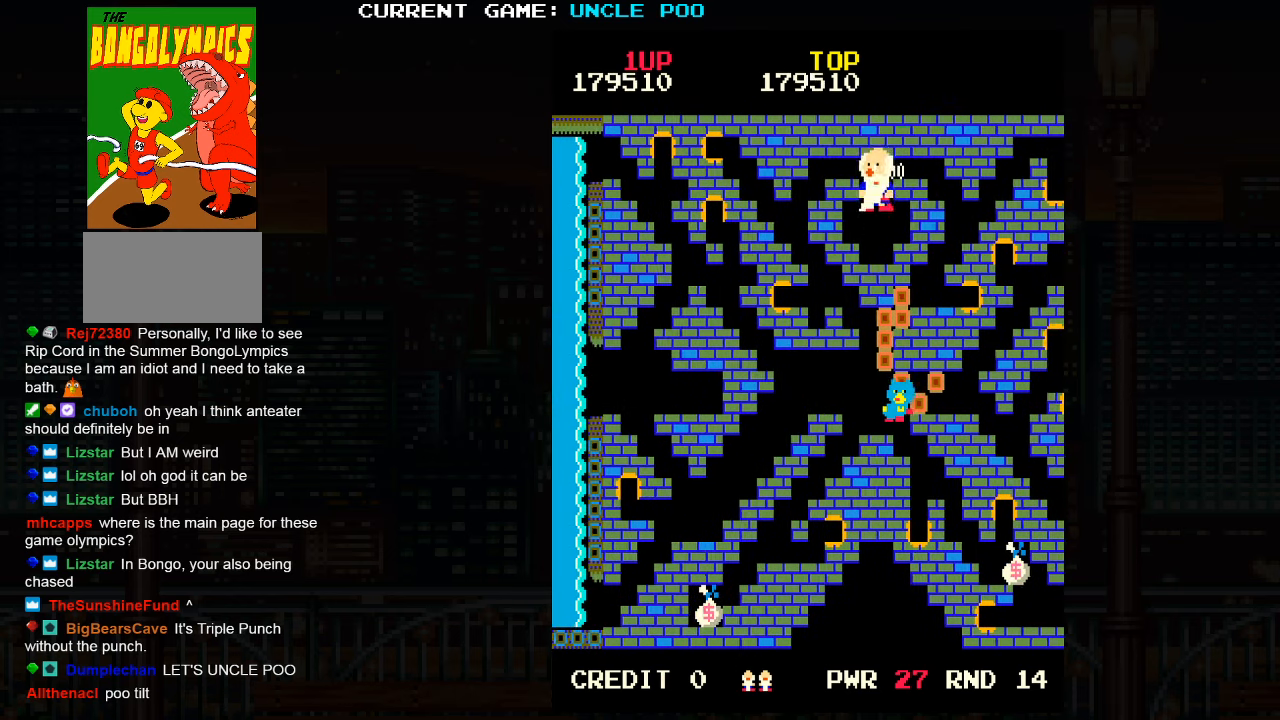
{"dt_ms": 500, "buttons": ["TRIANGLE"], "left_stick": "left"}
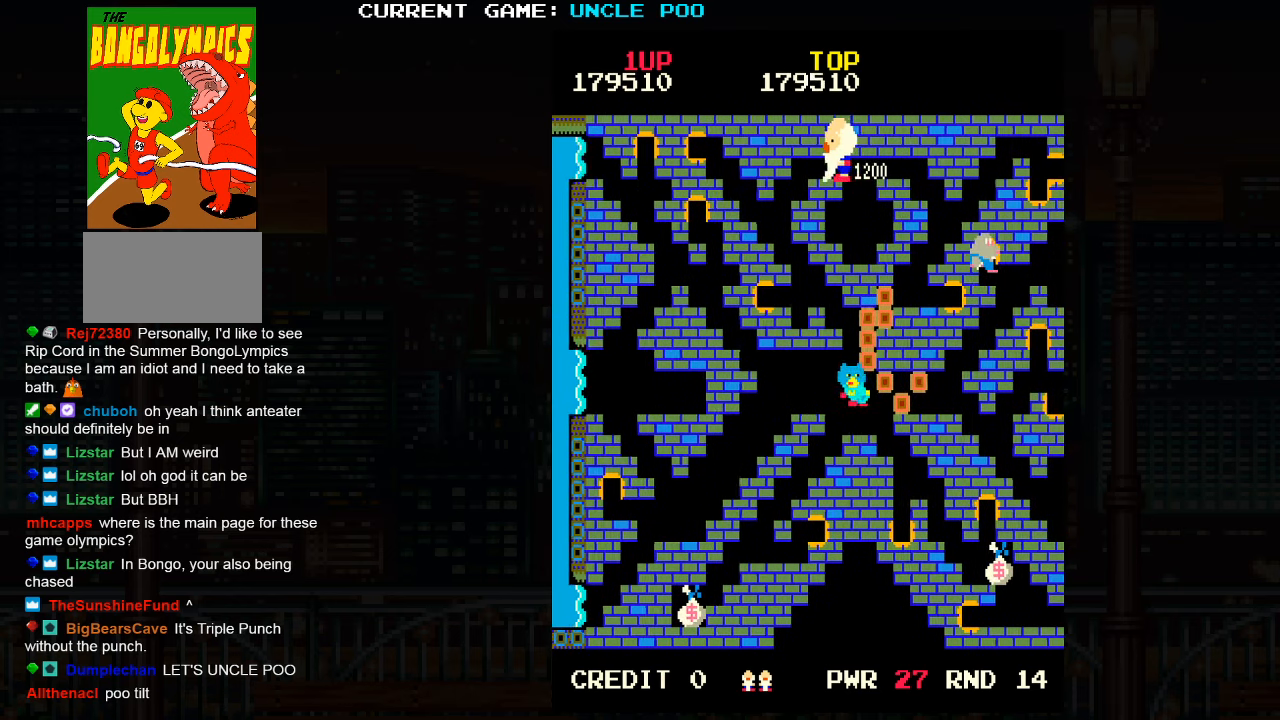
{"dt_ms": 500, "buttons": [], "left_stick": "down-right", "events": [[117, "left_stick", "down-left"], [184, "TRIANGLE", "up"], [334, "left_stick", "down"], [450, "left_stick", "down-right"]]}
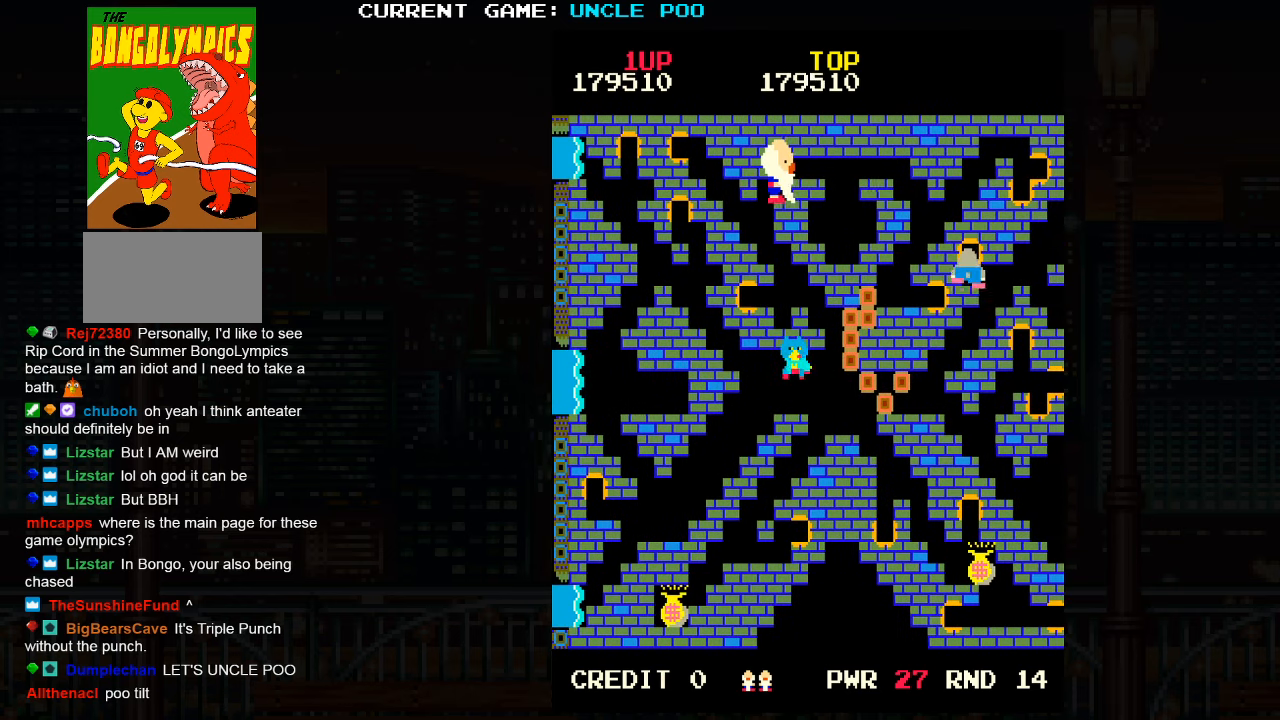
{"dt_ms": 500, "buttons": [], "left_stick": "down-right", "events": [[167, "left_stick", "down-left"], [500, "left_stick", "down-right"]]}
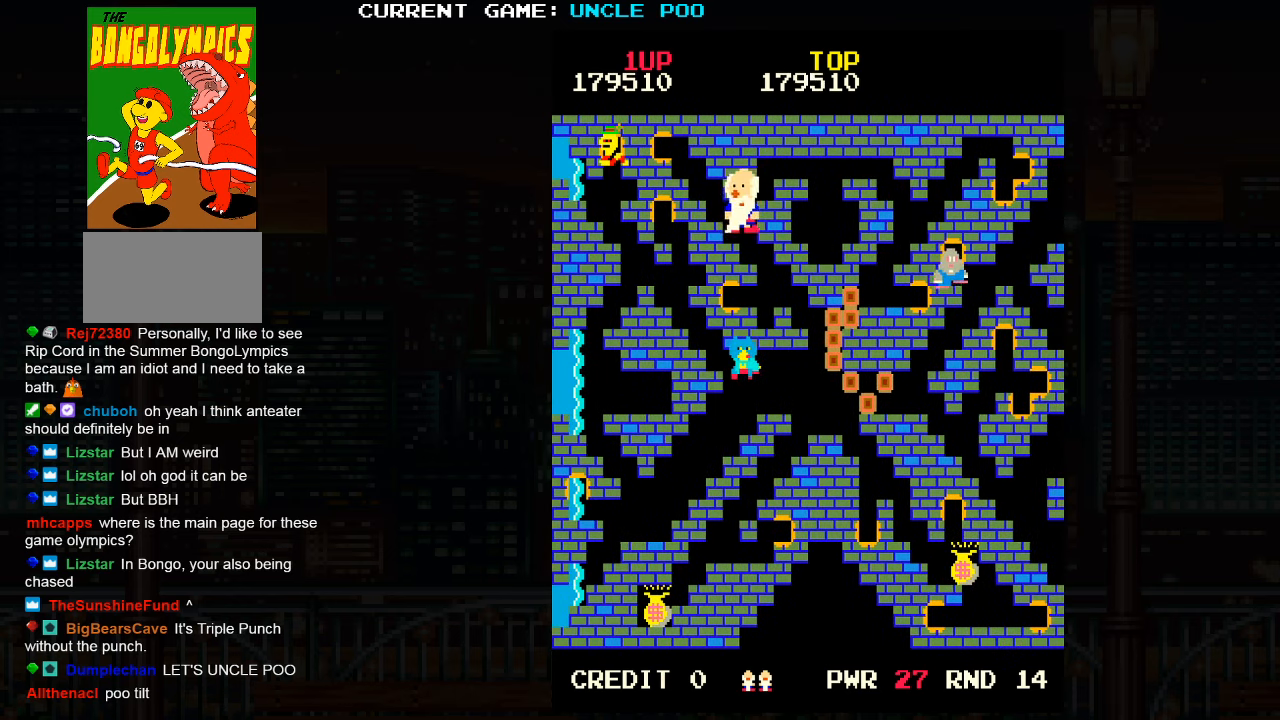
{"dt_ms": 500, "buttons": [], "left_stick": "down-right", "events": []}
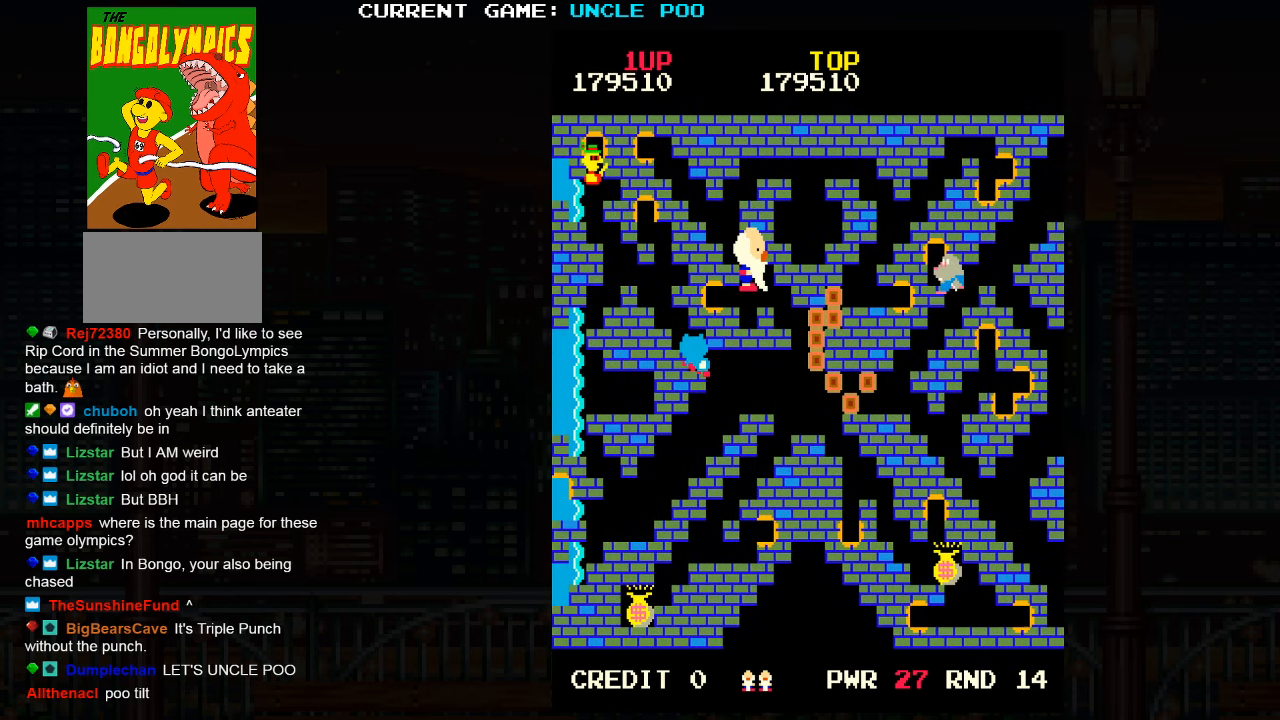
{"dt_ms": 500, "buttons": [], "left_stick": "down-right", "events": []}
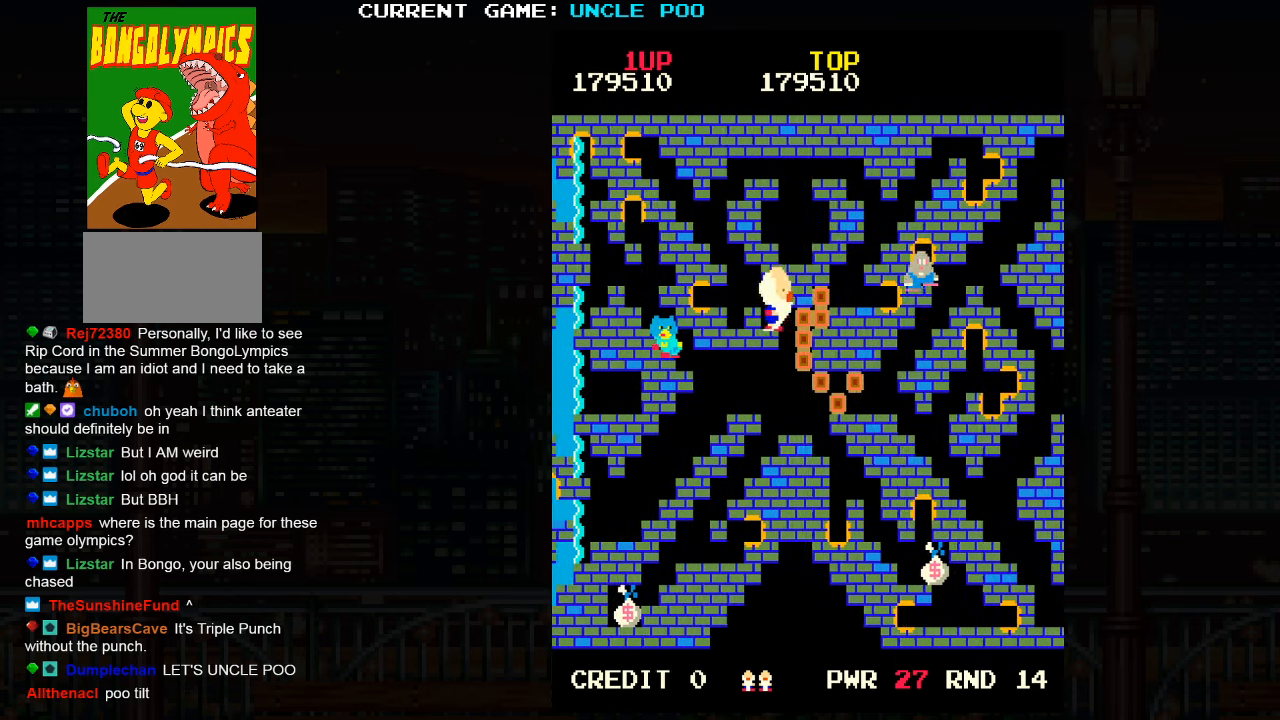
{"dt_ms": 500, "buttons": [], "left_stick": "down-right", "events": [[117, "left_stick", "down"], [450, "left_stick", "down-right"]]}
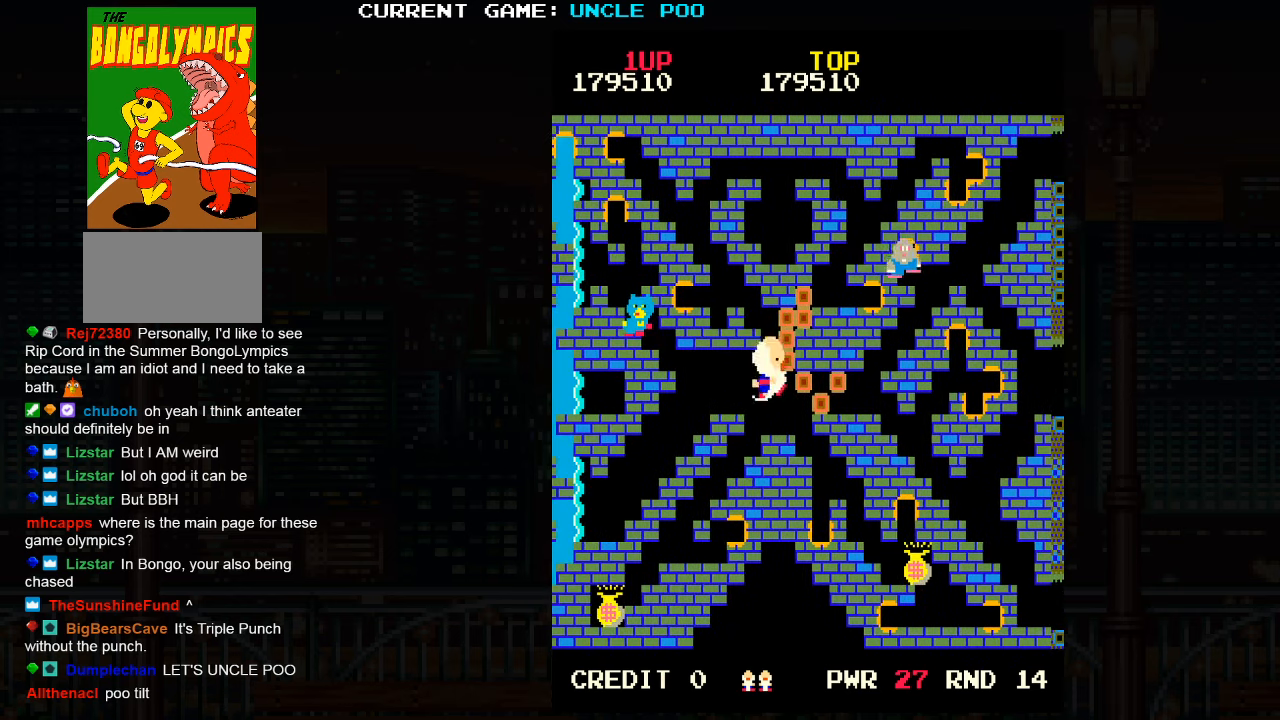
{"dt_ms": 500, "buttons": [], "left_stick": "down-right", "events": []}
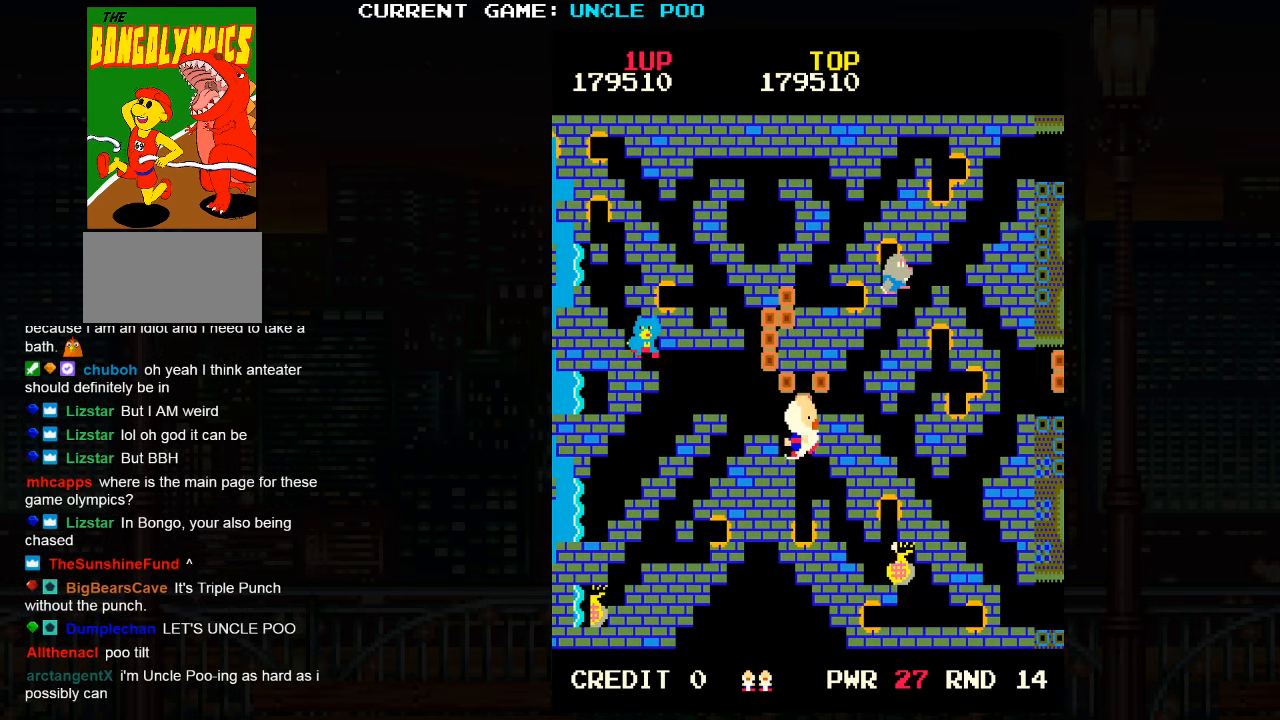
{"dt_ms": 500, "buttons": ["TRIANGLE"], "left_stick": "down-right", "events": [[366, "TRIANGLE", "down"]]}
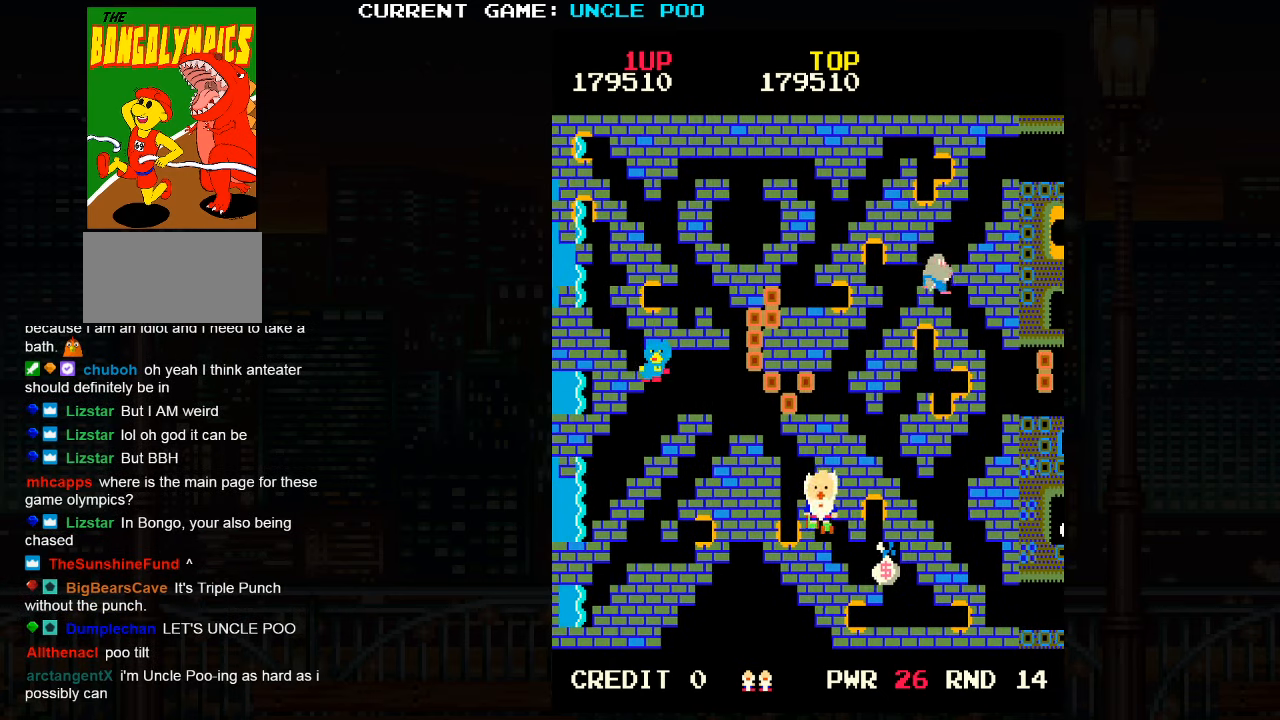
{"dt_ms": 500, "buttons": [], "left_stick": "up-left", "events": [[300, "TRIANGLE", "up"], [350, "left_stick", "up-left"]]}
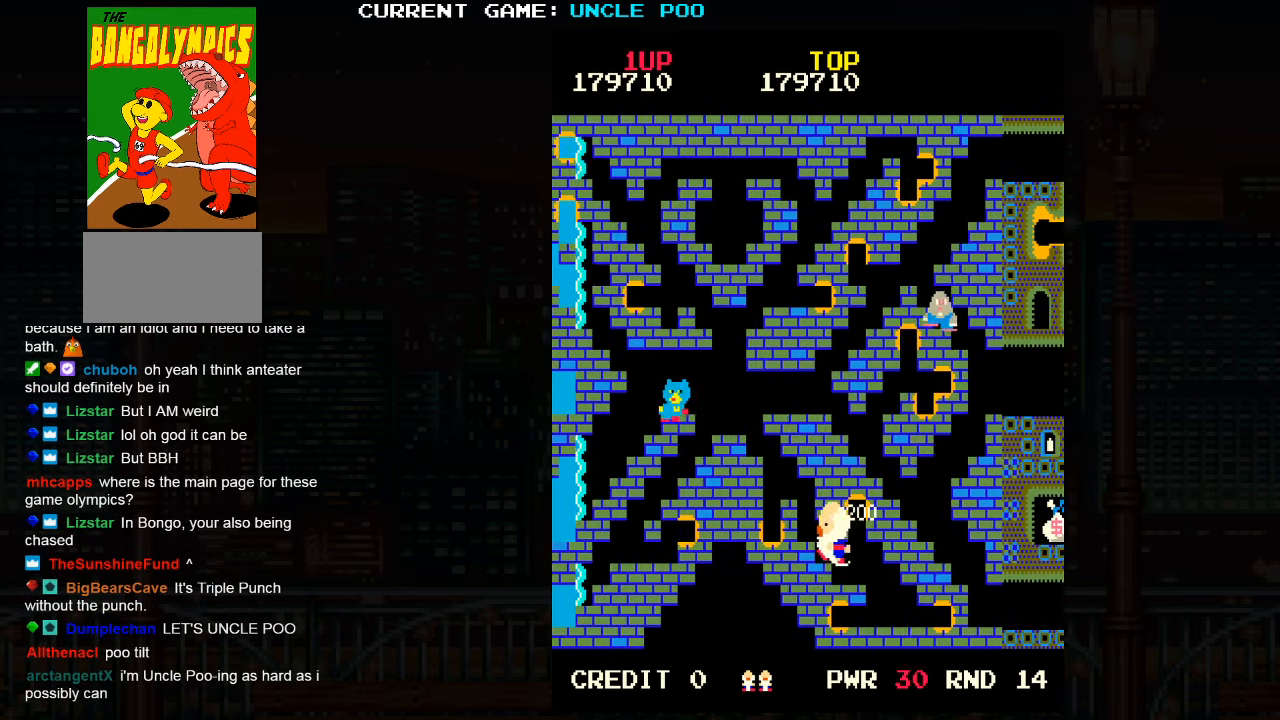
{"dt_ms": 500, "buttons": ["TRIANGLE"], "left_stick": "up-left", "events": [[216, "TRIANGLE", "down"]]}
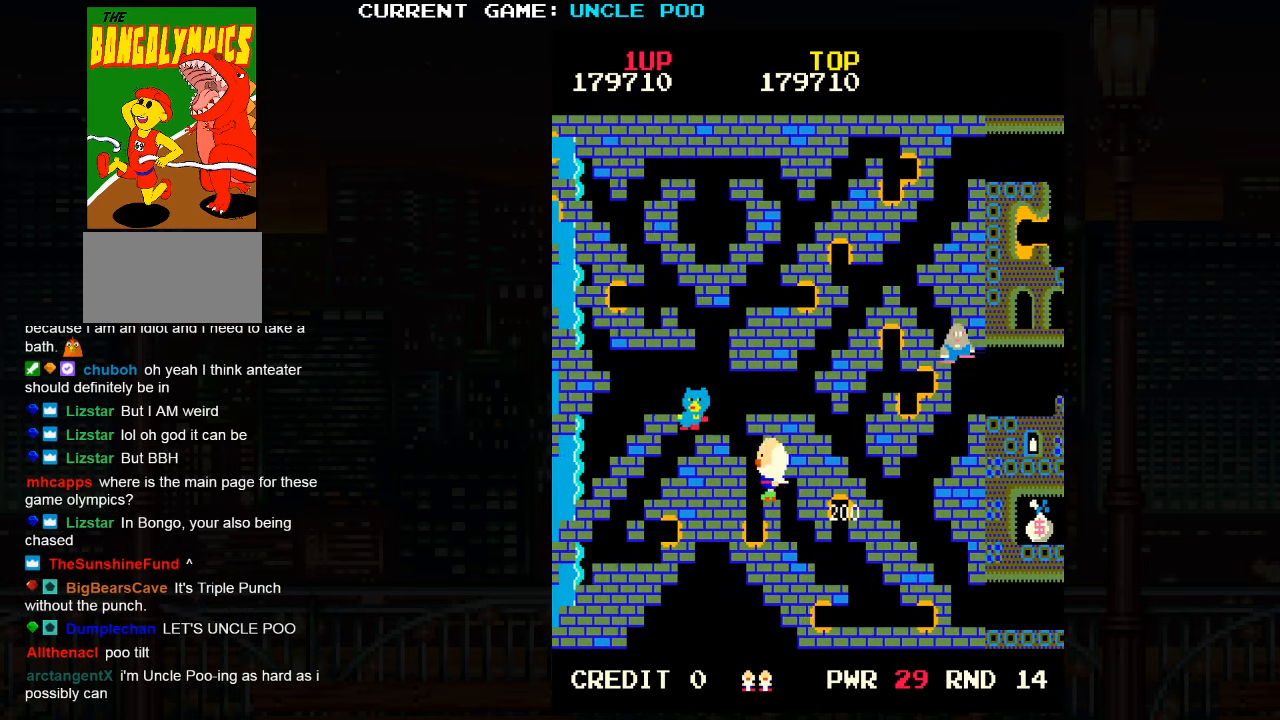
{"dt_ms": 500, "buttons": [], "left_stick": "down", "events": [[33, "TRIANGLE", "up"], [183, "left_stick", "down"]]}
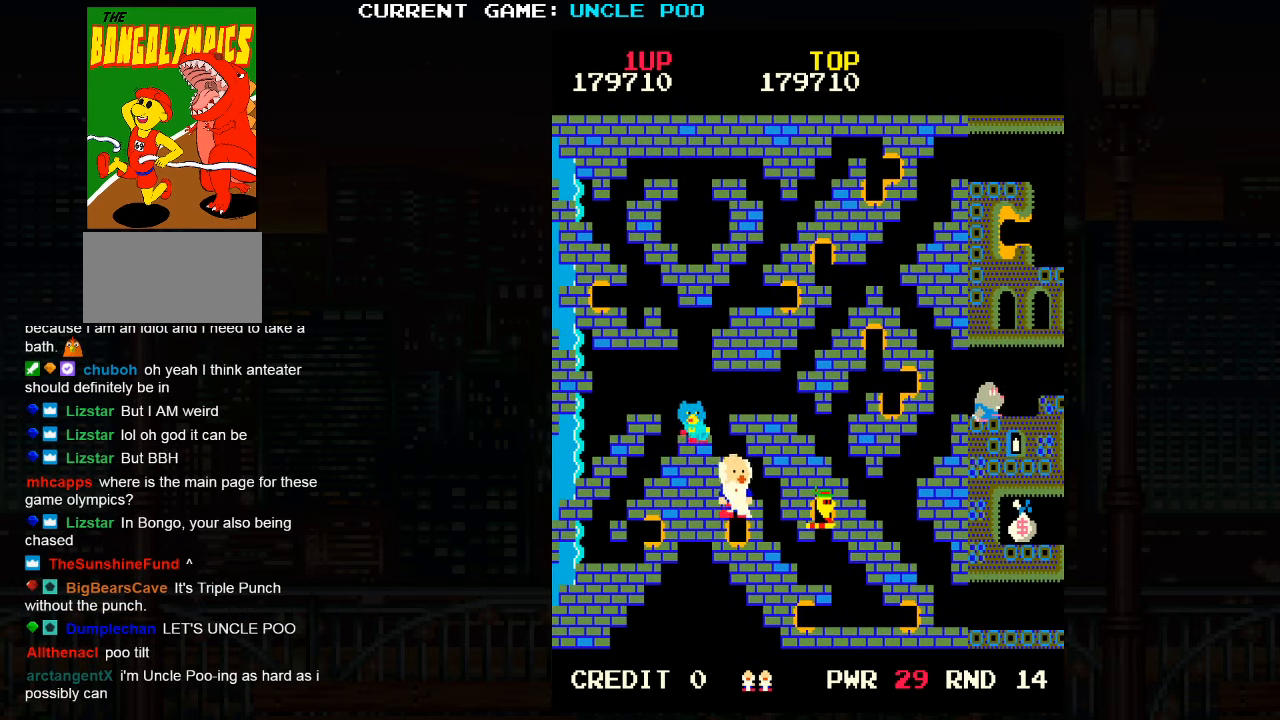
{"dt_ms": 1000, "buttons": ["TRIANGLE"], "left_stick": "up-right"}
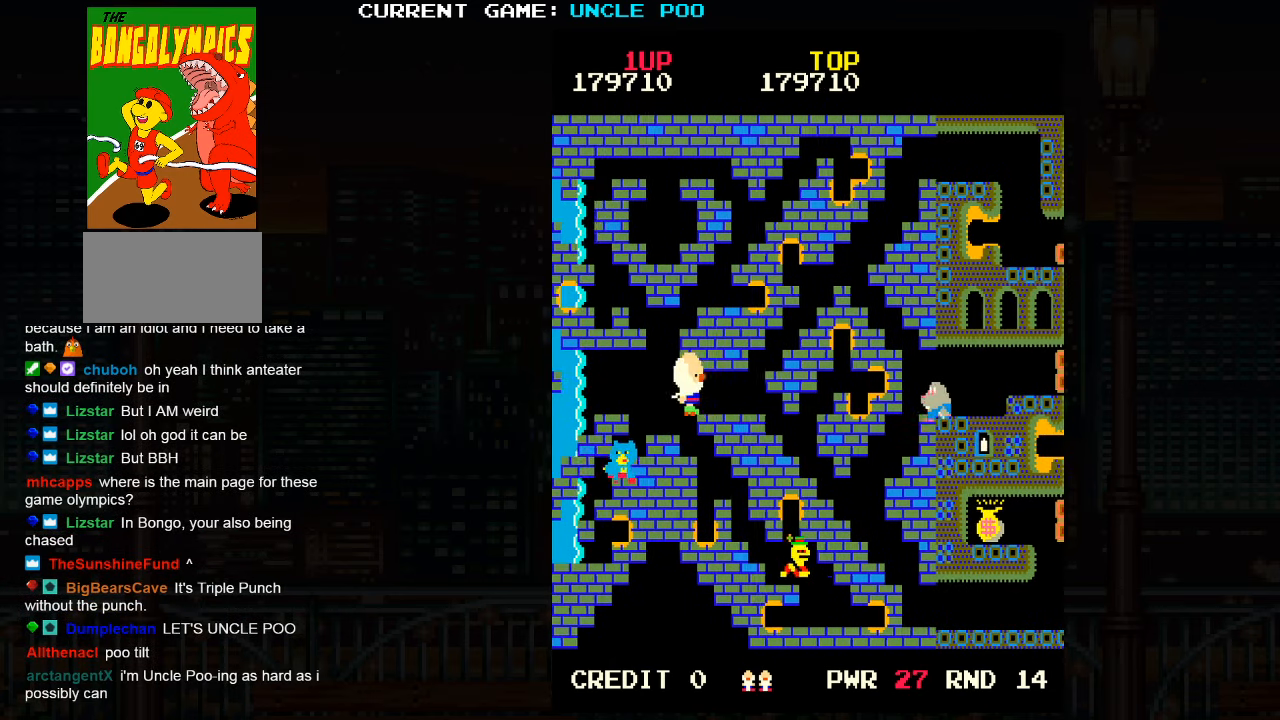
{"dt_ms": 500, "buttons": [], "left_stick": "center", "events": [[83, "TRIANGLE", "up"], [183, "left_stick", "down-right"], [450, "left_stick", "center"]]}